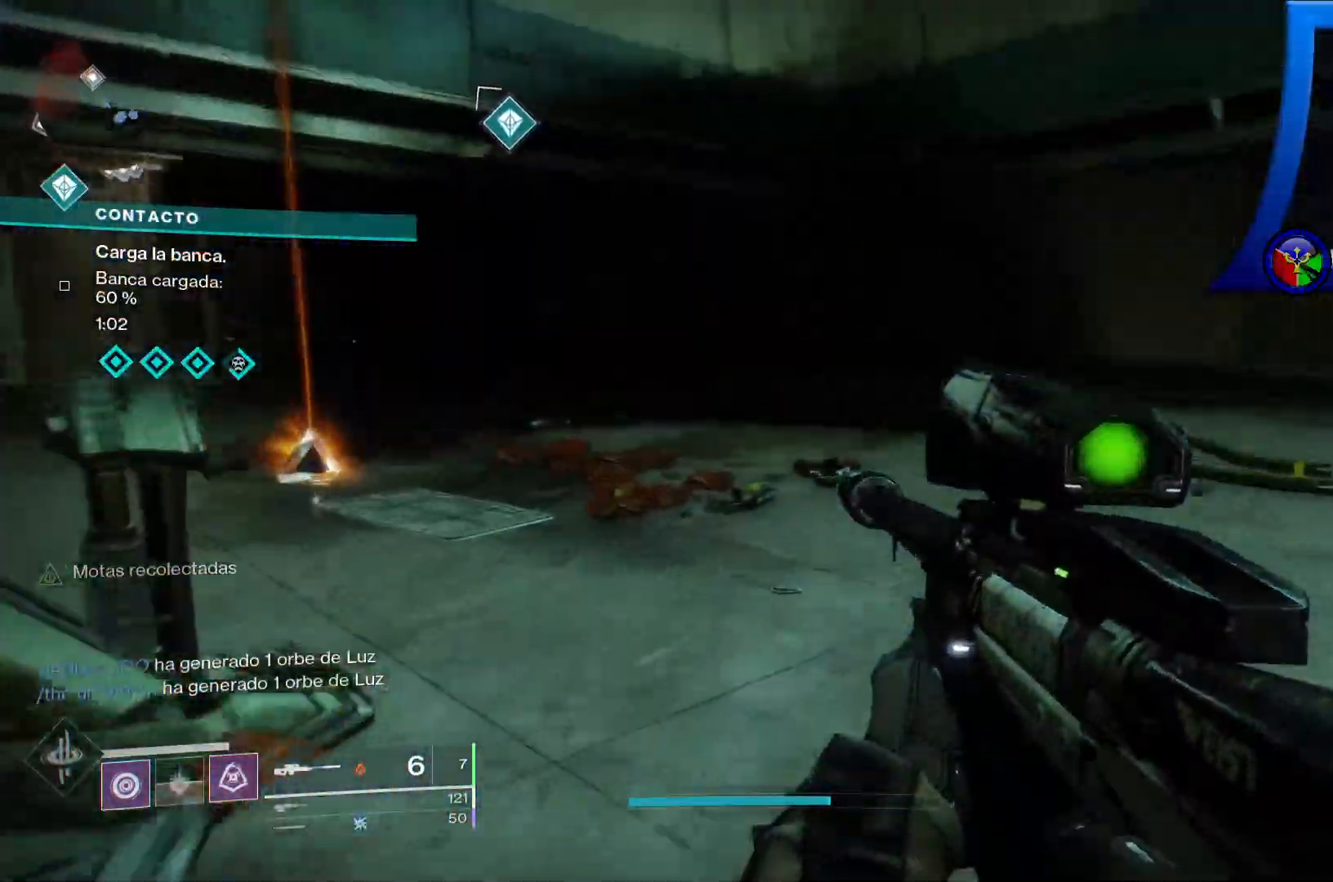
Gameplay with a controller (Xbox layout); each line is a JSON object with the inputs held at the frame after it (dt_ms = milliseconds from this image to that frame). "events" lists button and stick changes between this image and that frame as [ms after this image, input, new state], when the widget could be followed in between. Not read: HOME L3.
{"dt_ms": 500, "buttons": [], "left_stick": "up", "right_stick": "center", "events": [[217, "left_stick", "up"], [217, "right_stick", "left"], [417, "right_stick", "center"]]}
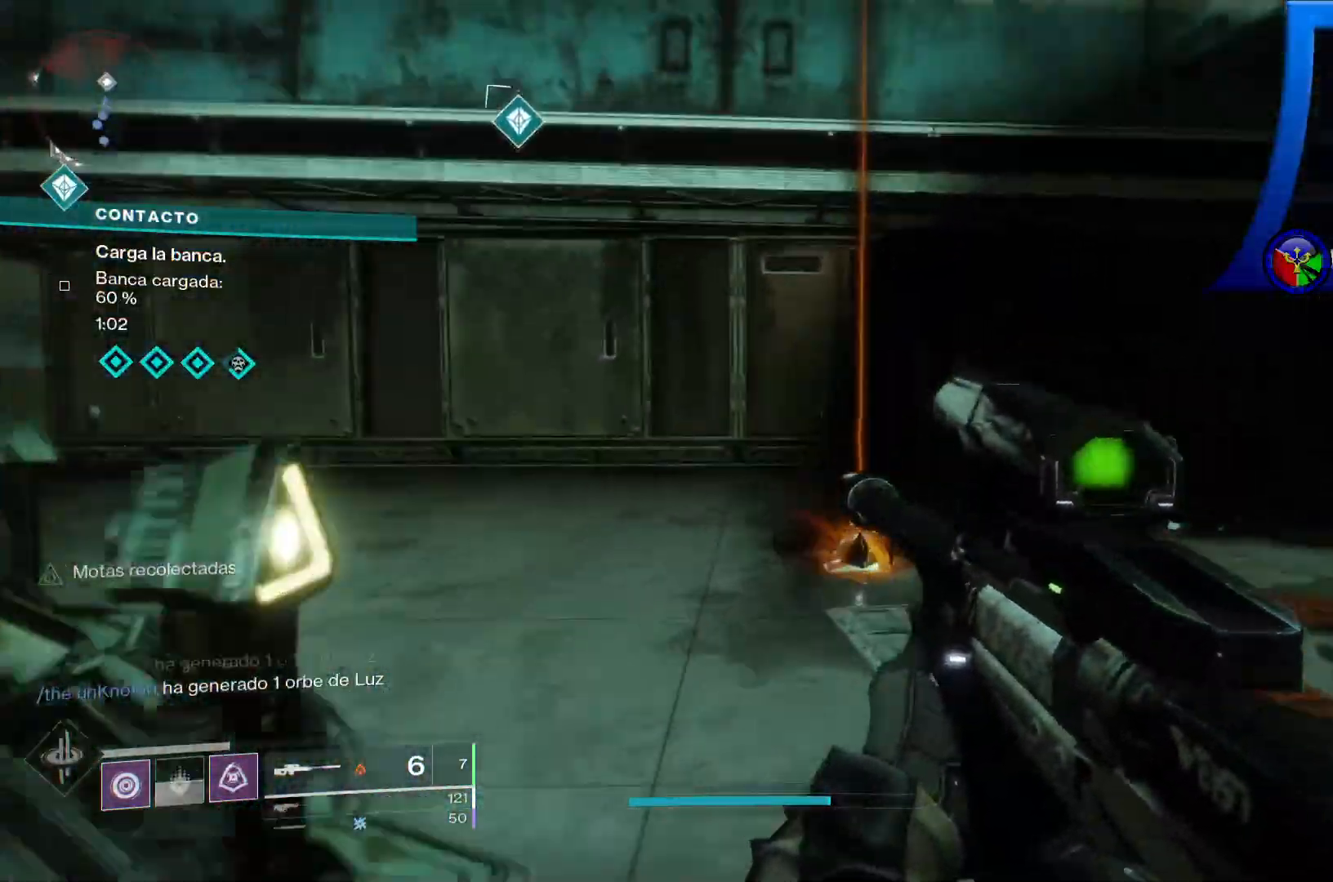
{"dt_ms": 500, "buttons": [], "left_stick": "up", "right_stick": "center", "events": [[167, "right_stick", "down-right"], [450, "right_stick", "center"]]}
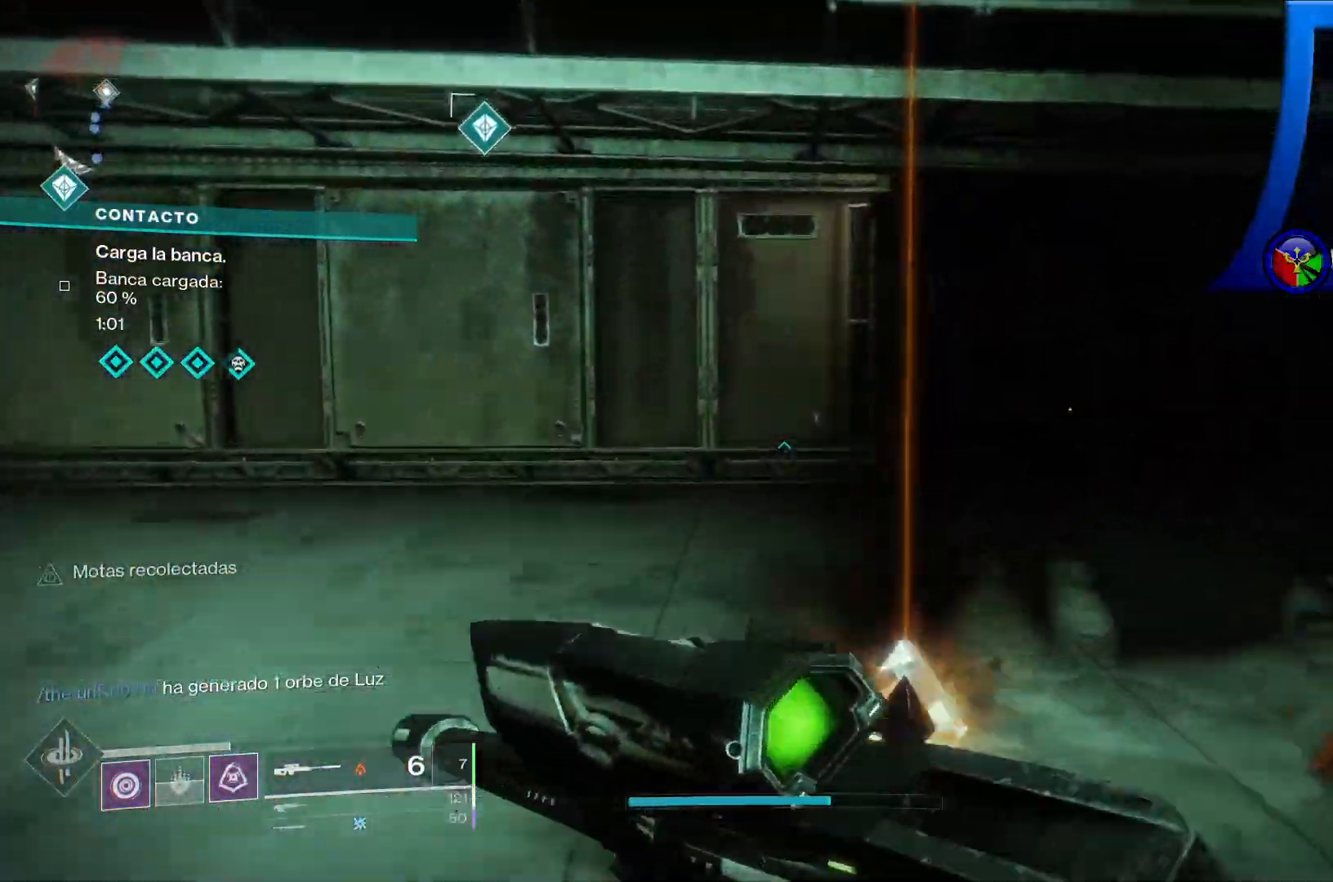
{"dt_ms": 500, "buttons": [], "left_stick": "up-right", "right_stick": "right", "events": [[100, "right_stick", "left"], [333, "left_stick", "up-right"], [500, "right_stick", "right"]]}
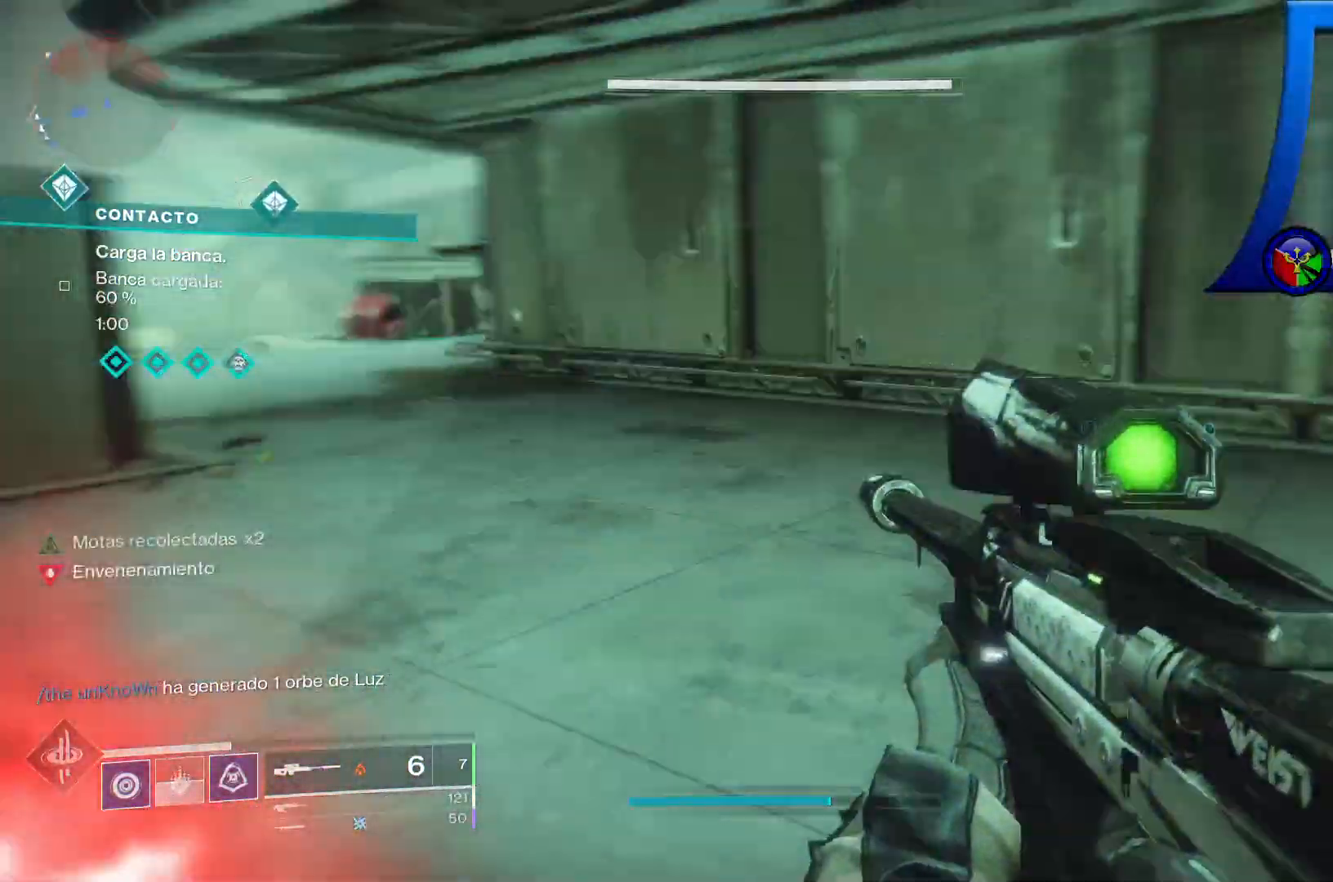
{"dt_ms": 500, "buttons": [], "left_stick": "left", "right_stick": "center", "events": [[117, "left_stick", "up-left"], [250, "left_stick", "left"], [383, "right_stick", "up-right"], [500, "right_stick", "center"]]}
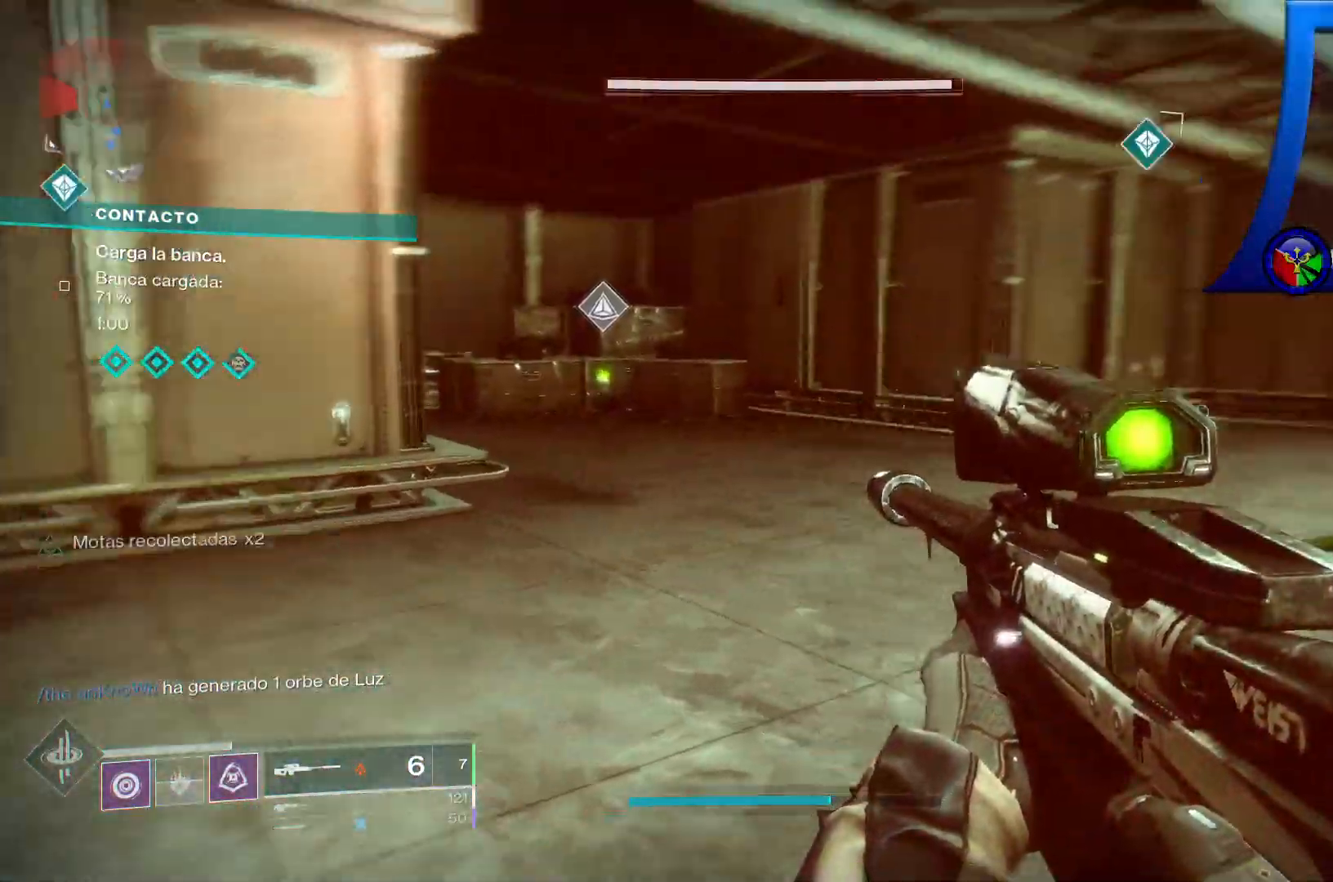
{"dt_ms": 500, "buttons": [], "left_stick": "left", "right_stick": "right", "events": [[167, "Y", "down"], [283, "Y", "up"], [450, "right_stick", "right"]]}
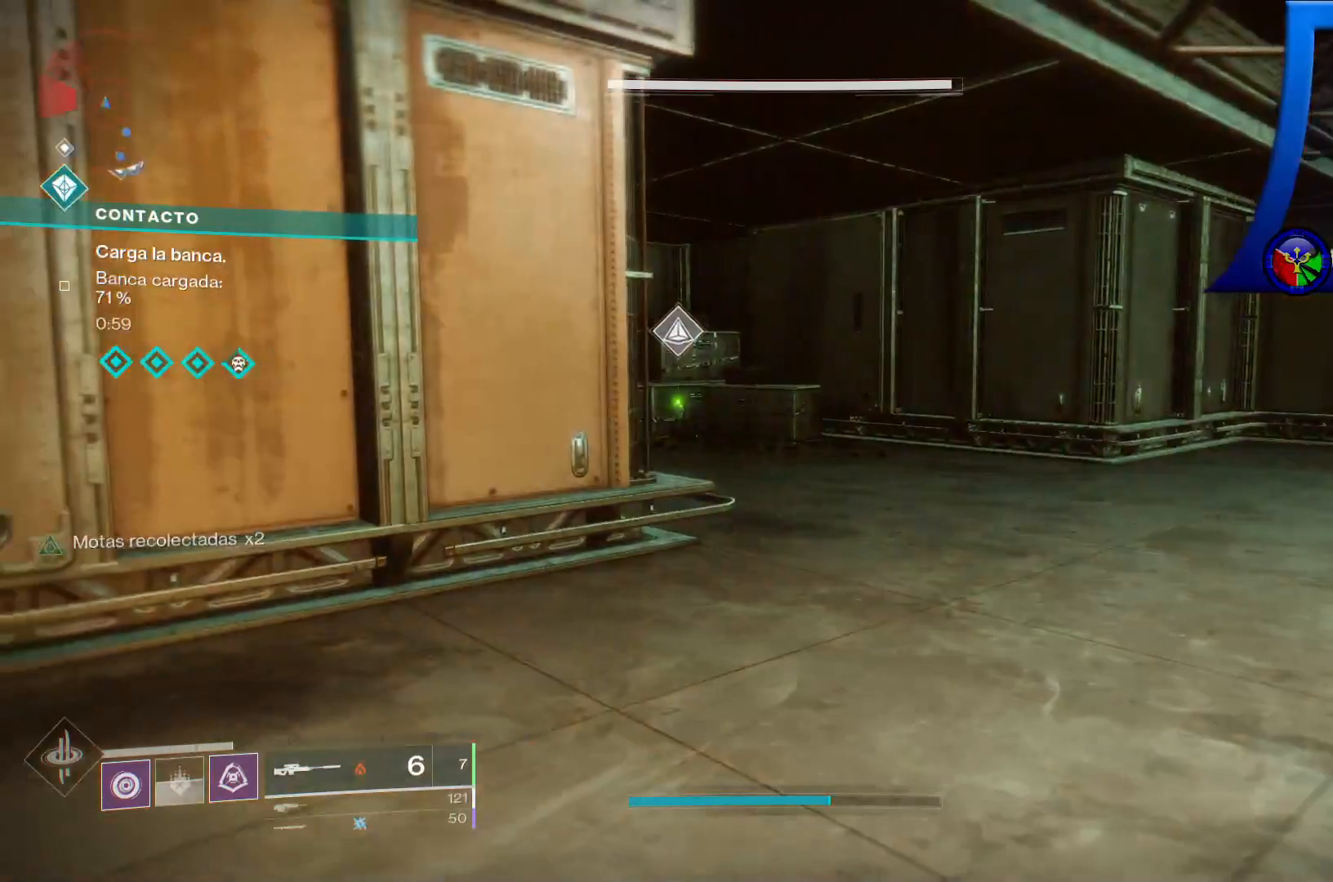
{"dt_ms": 1000, "buttons": [], "left_stick": "up-left", "right_stick": "right"}
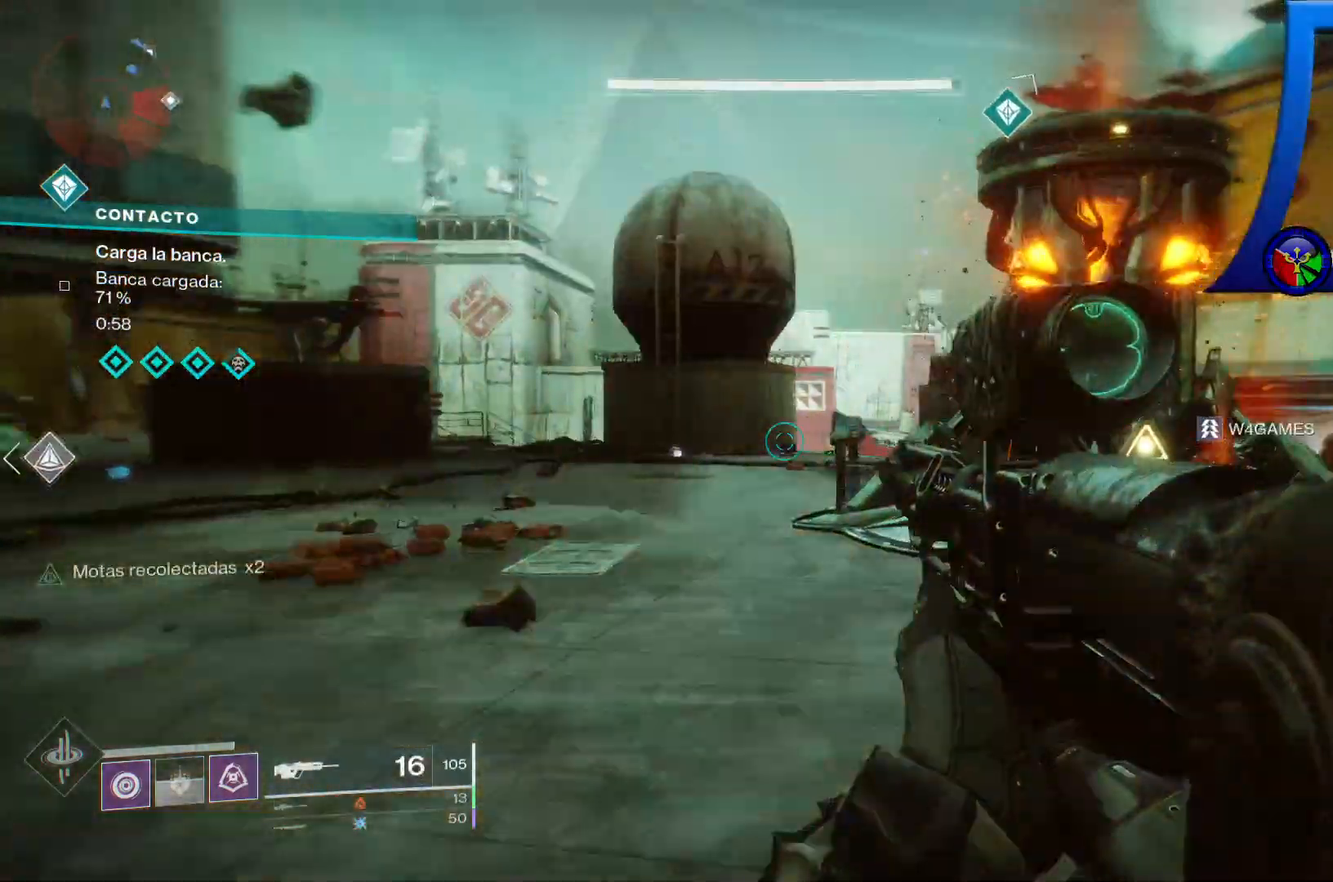
{"dt_ms": 500, "buttons": [], "left_stick": "up-left", "right_stick": "left", "events": [[67, "right_stick", "center"], [117, "X", "down"], [250, "X", "up"], [400, "right_stick", "left"]]}
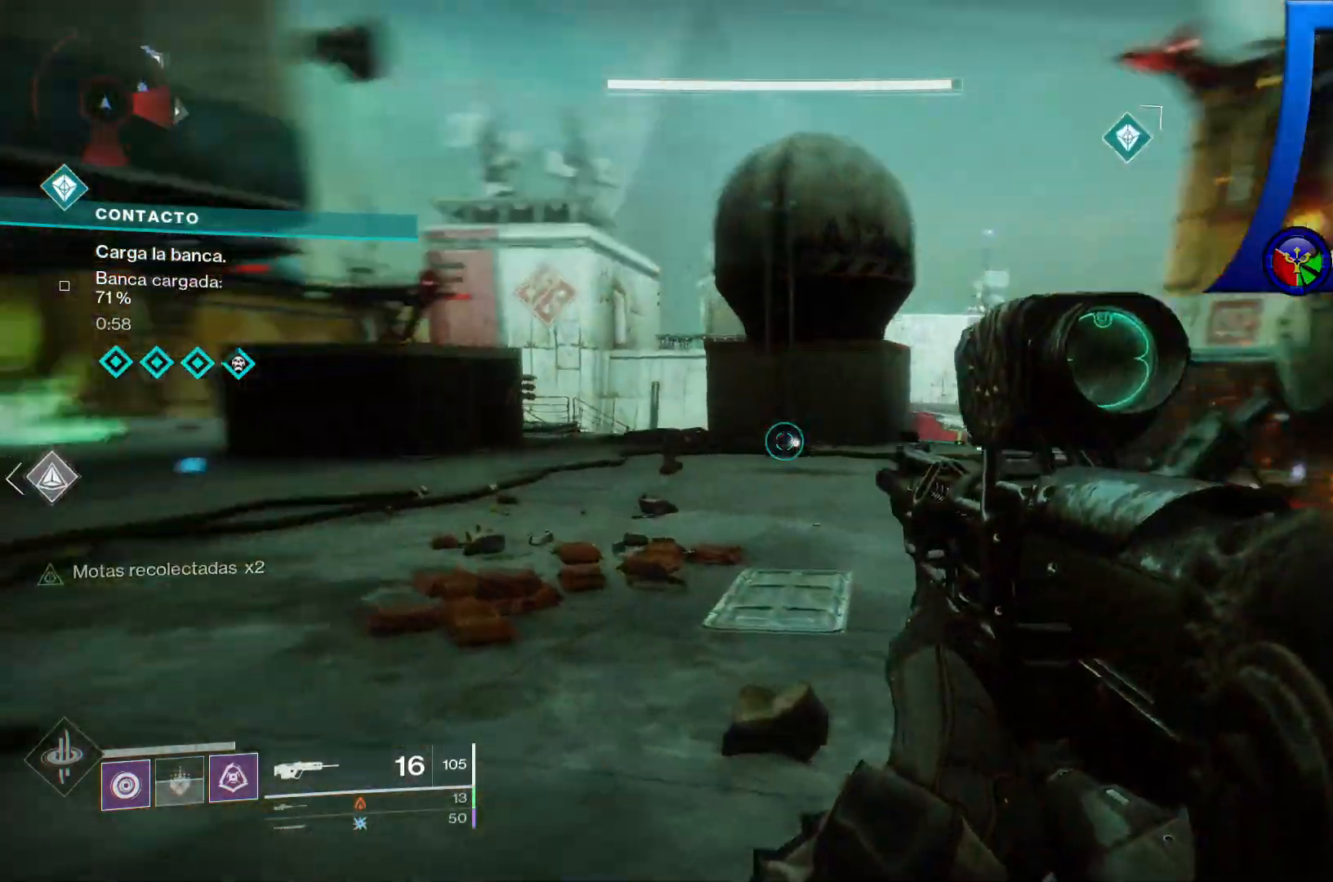
{"dt_ms": 500, "buttons": [], "left_stick": "up", "right_stick": "left", "events": [[200, "right_stick", "center"], [217, "left_stick", "up"], [433, "right_stick", "left"]]}
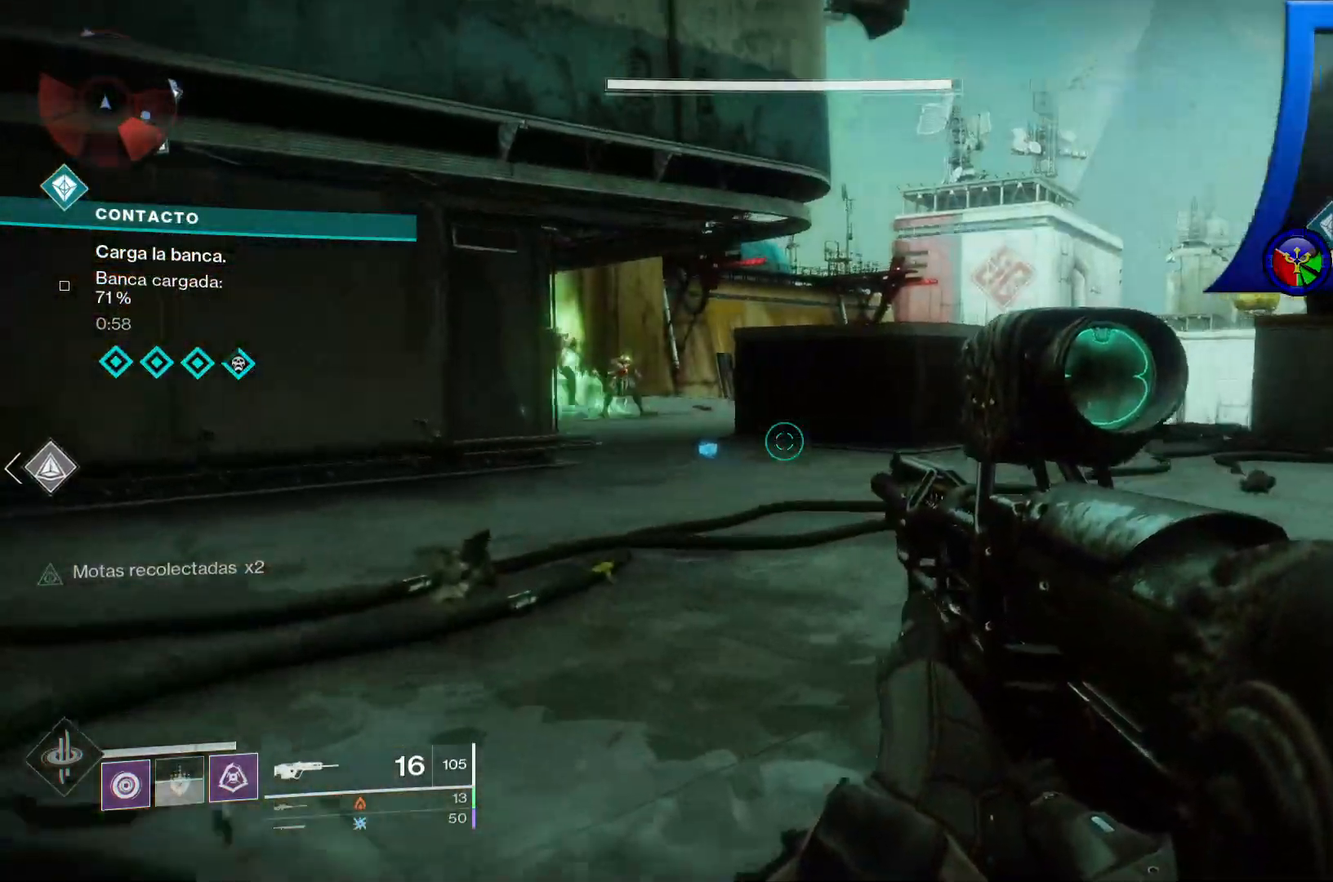
{"dt_ms": 500, "buttons": ["R2"], "left_stick": "up-right", "right_stick": "center"}
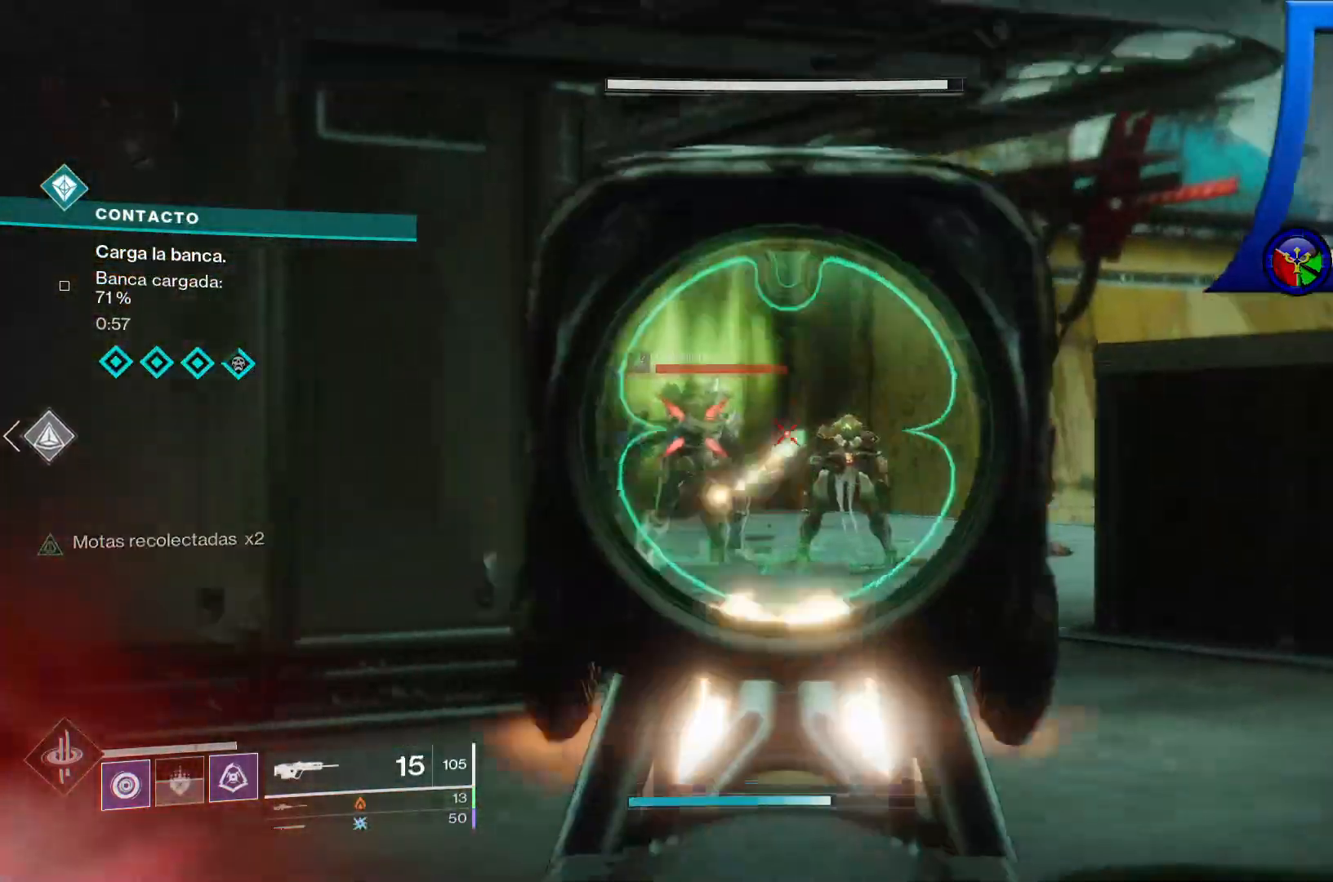
{"dt_ms": 500, "buttons": ["L2", "R2"], "left_stick": "up", "right_stick": "down-left", "events": [[33, "SELECT", "down"], [83, "R2", "up"], [83, "SELECT", "up"], [133, "SELECT", "down"], [133, "right_stick", "down"], [183, "L2", "down"], [200, "R2", "down"], [217, "SELECT", "up"], [233, "right_stick", "center"], [333, "R2", "up"], [400, "R2", "down"], [417, "right_stick", "down-left"], [433, "left_stick", "up"]]}
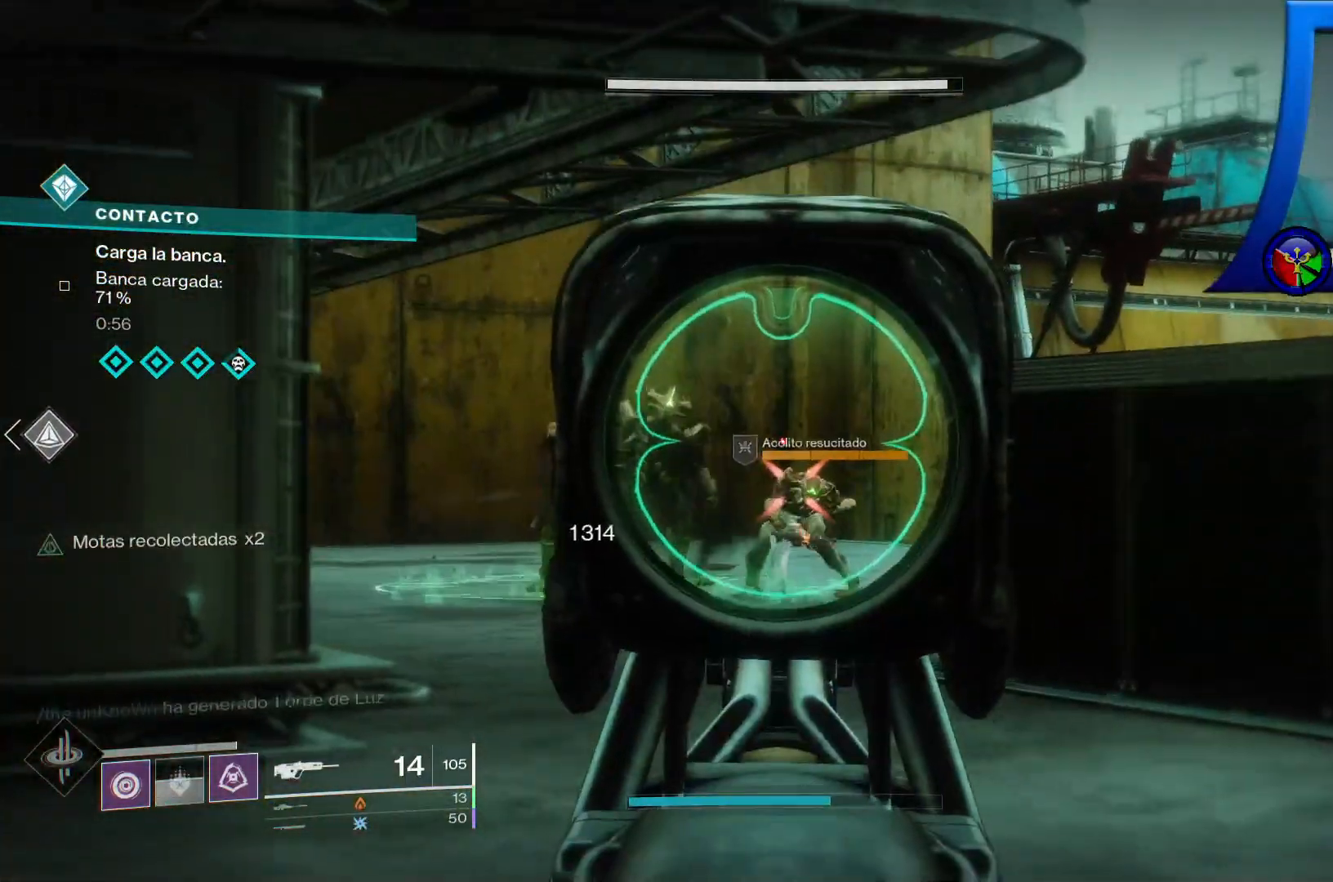
{"dt_ms": 500, "buttons": [], "left_stick": "up", "right_stick": "left", "events": [[17, "R2", "up"], [50, "right_stick", "down"], [100, "R2", "down"], [150, "right_stick", "center"], [217, "R2", "up"], [250, "L1", "down"], [267, "right_stick", "down-left"], [317, "L1", "up"], [333, "L2", "up"], [350, "right_stick", "left"]]}